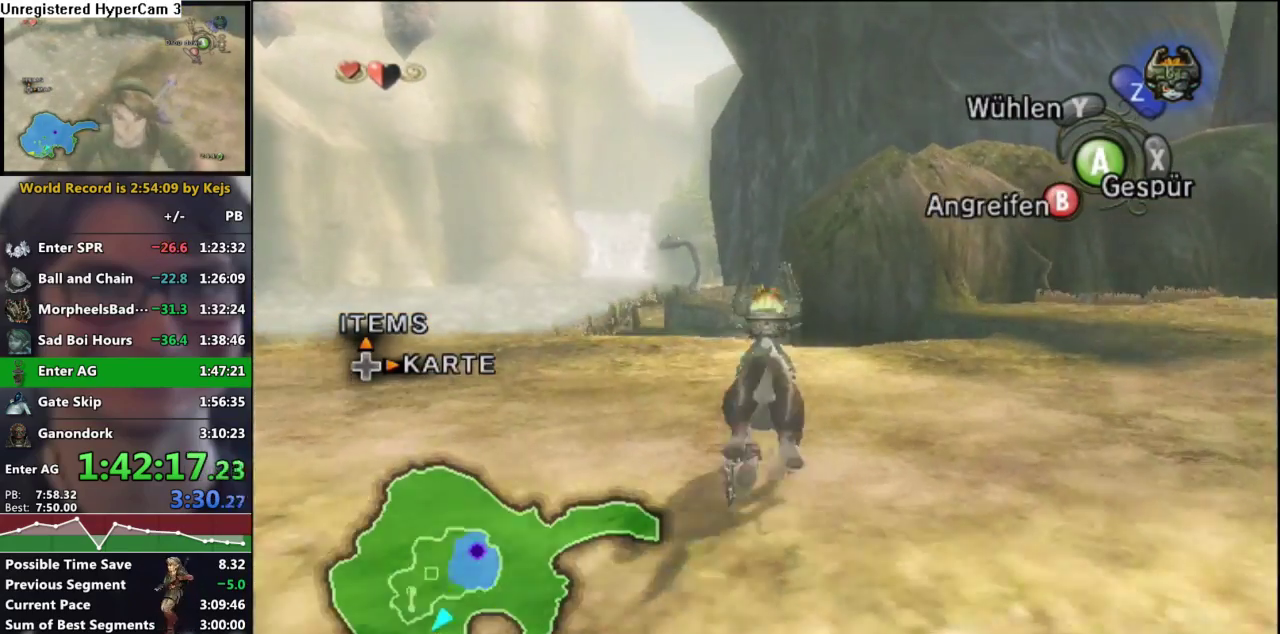
Gameplay with a controller (Nintendo layout); each line is a JSON object with the inputs held at the frame after it. "events" lists button and stick changes between this image and that frame as [ms after this image, input, new state], when the widget could be followed in between. Not read: L3 R3.
{"buttons": [], "left_stick": "up", "right_stick": "center", "events": [[33, "A", "down"], [100, "A", "up"], [183, "A", "down"], [283, "A", "up"], [367, "A", "down"], [433, "A", "up"]]}
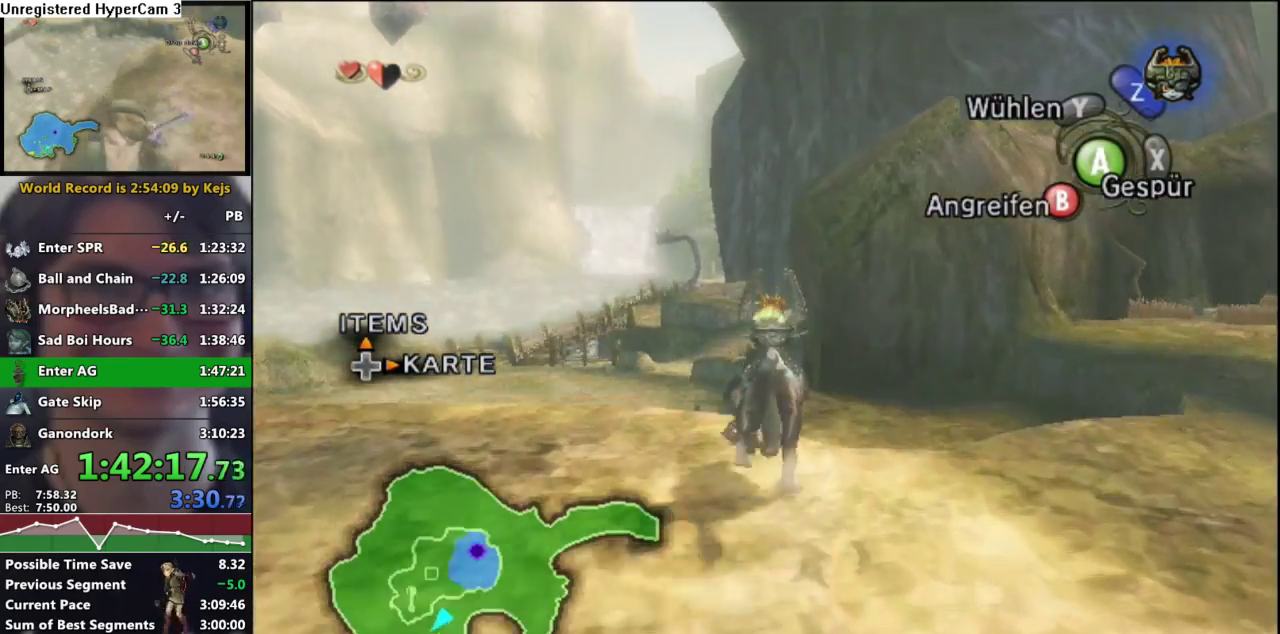
{"buttons": ["A"], "left_stick": "up-left", "right_stick": "center", "events": [[17, "A", "down"], [67, "A", "up"], [167, "A", "down"], [217, "left_stick", "up-left"], [233, "A", "up"], [317, "A", "down"], [383, "A", "up"], [500, "A", "down"]]}
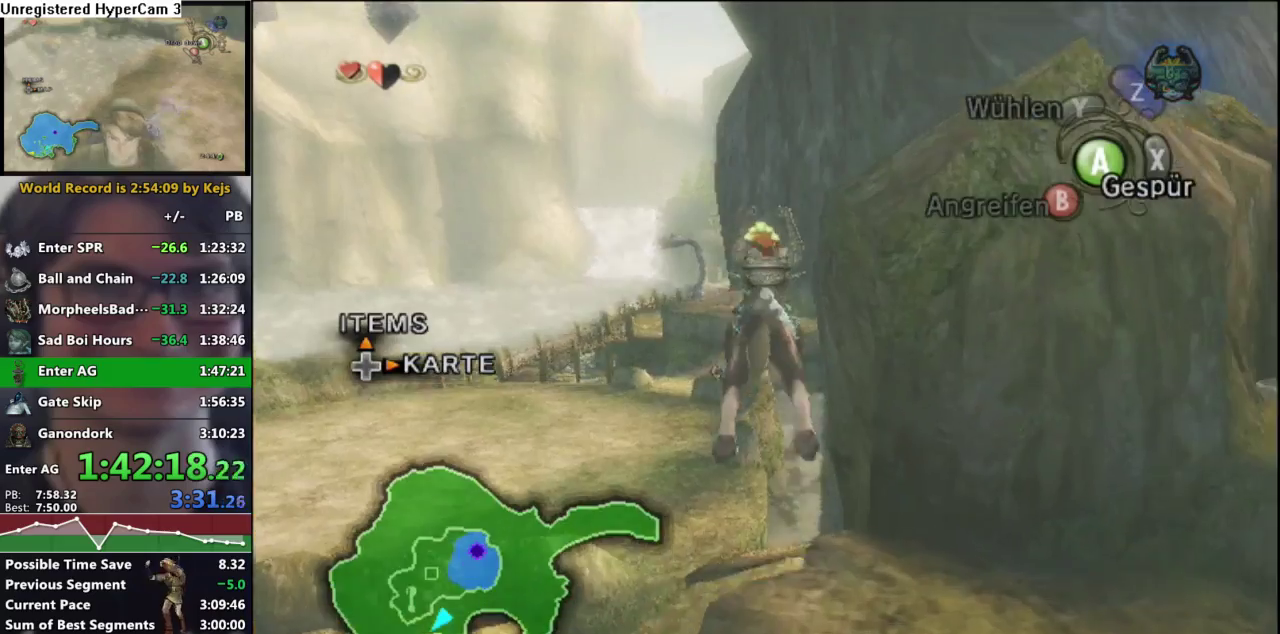
{"buttons": [], "left_stick": "up", "right_stick": "center", "events": [[67, "A", "up"], [183, "A", "down"], [217, "left_stick", "up"], [267, "A", "up"], [350, "A", "down"], [433, "A", "up"]]}
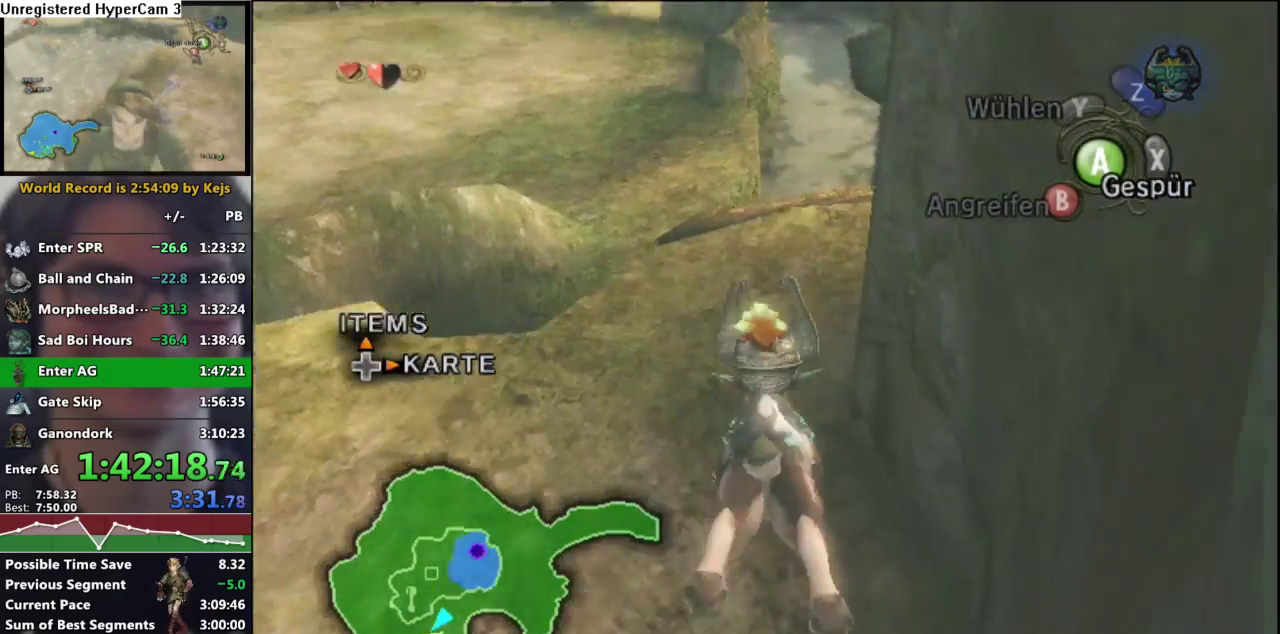
{"buttons": ["A"], "left_stick": "up", "right_stick": "center", "events": [[33, "A", "down"], [100, "A", "up"], [183, "A", "down"], [250, "A", "up"], [333, "A", "down"], [417, "A", "up"], [483, "A", "down"]]}
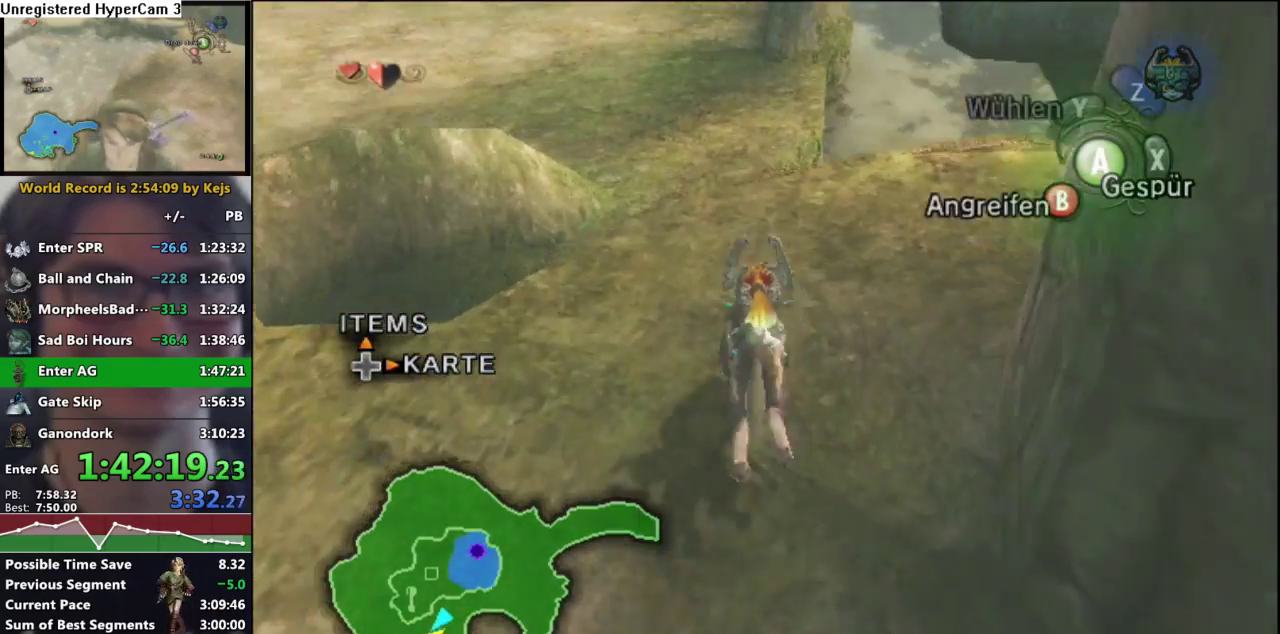
{"buttons": [], "left_stick": "up", "right_stick": "center", "events": [[50, "A", "up"], [133, "A", "down"], [200, "A", "up"], [300, "A", "down"], [383, "A", "up"]]}
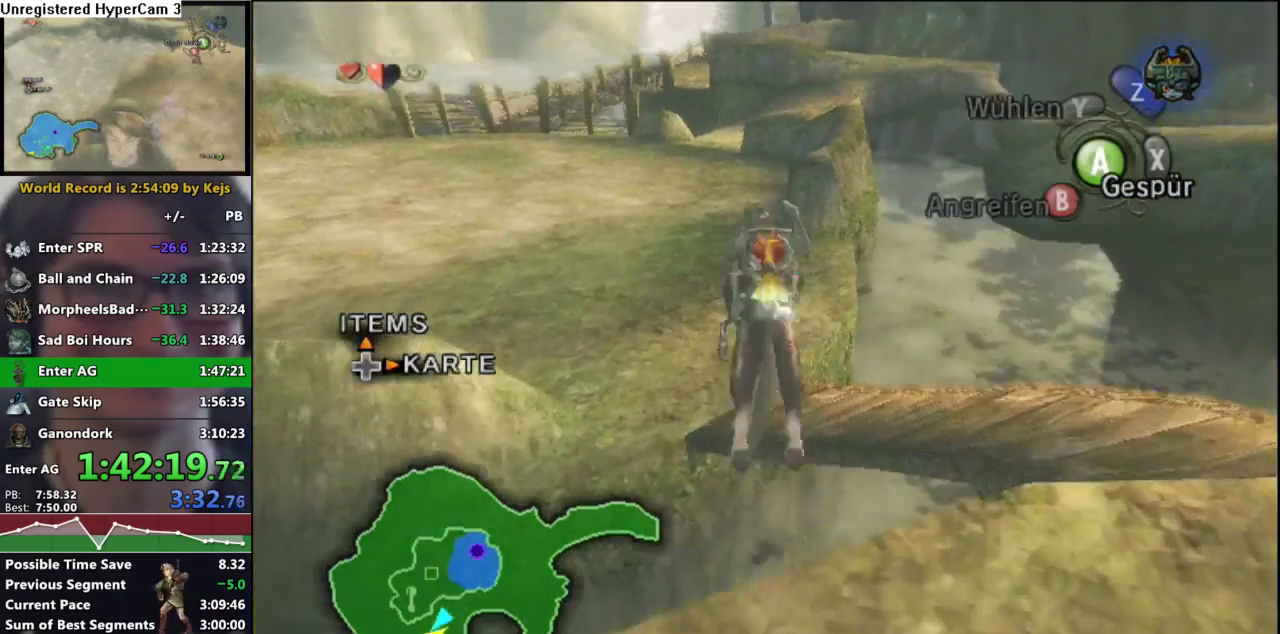
{"buttons": [], "left_stick": "up", "right_stick": "right", "events": [[283, "right_stick", "right"]]}
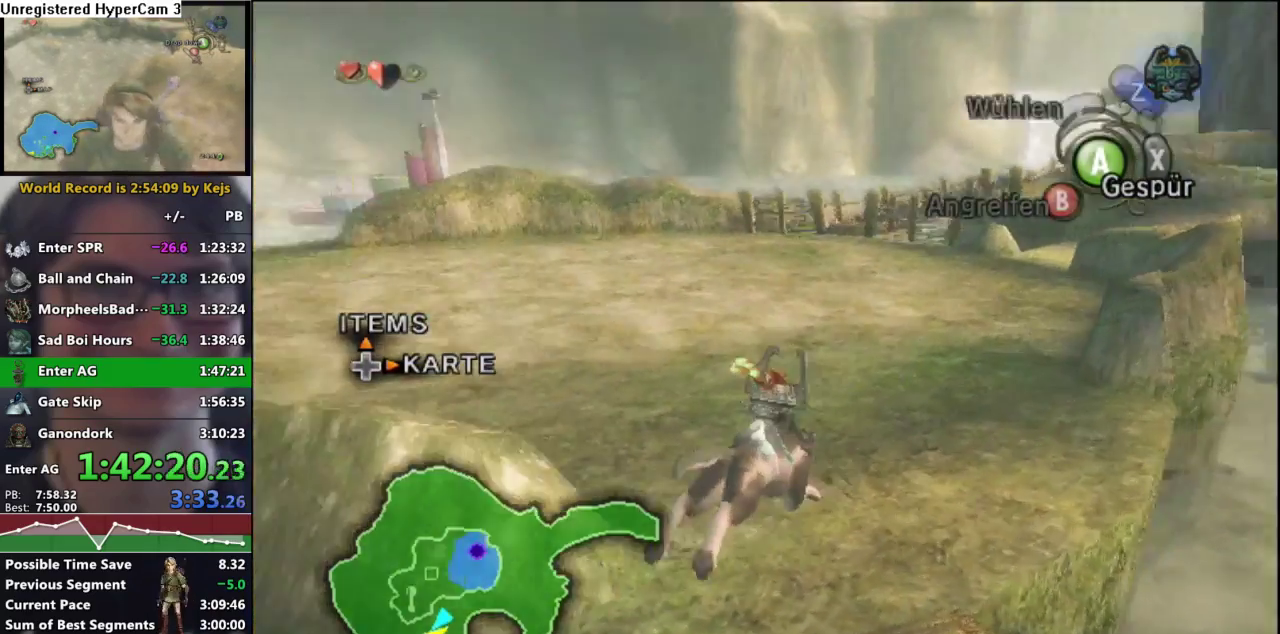
{"buttons": [], "left_stick": "up-left", "right_stick": "center", "events": [[17, "left_stick", "up-left"], [67, "right_stick", "center"], [383, "B", "down"], [450, "B", "up"]]}
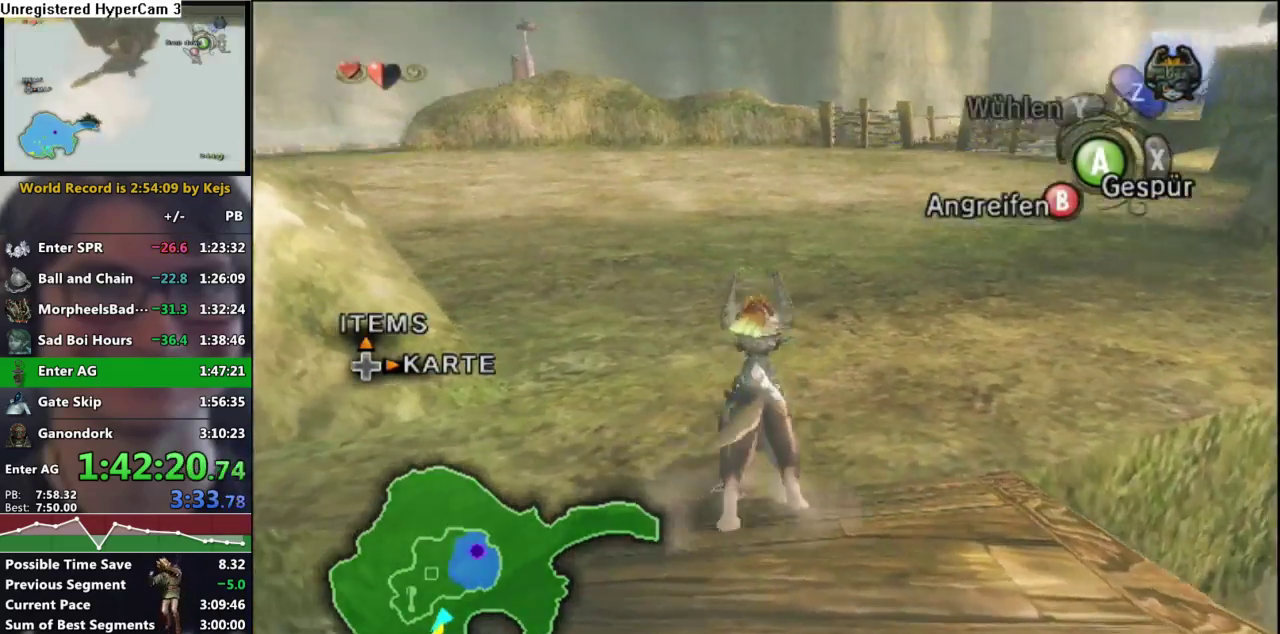
{"buttons": [], "left_stick": "up-left", "right_stick": "center", "events": [[83, "right_stick", "right"], [150, "right_stick", "center"], [250, "A", "down"], [317, "A", "up"], [400, "A", "down"], [467, "A", "up"]]}
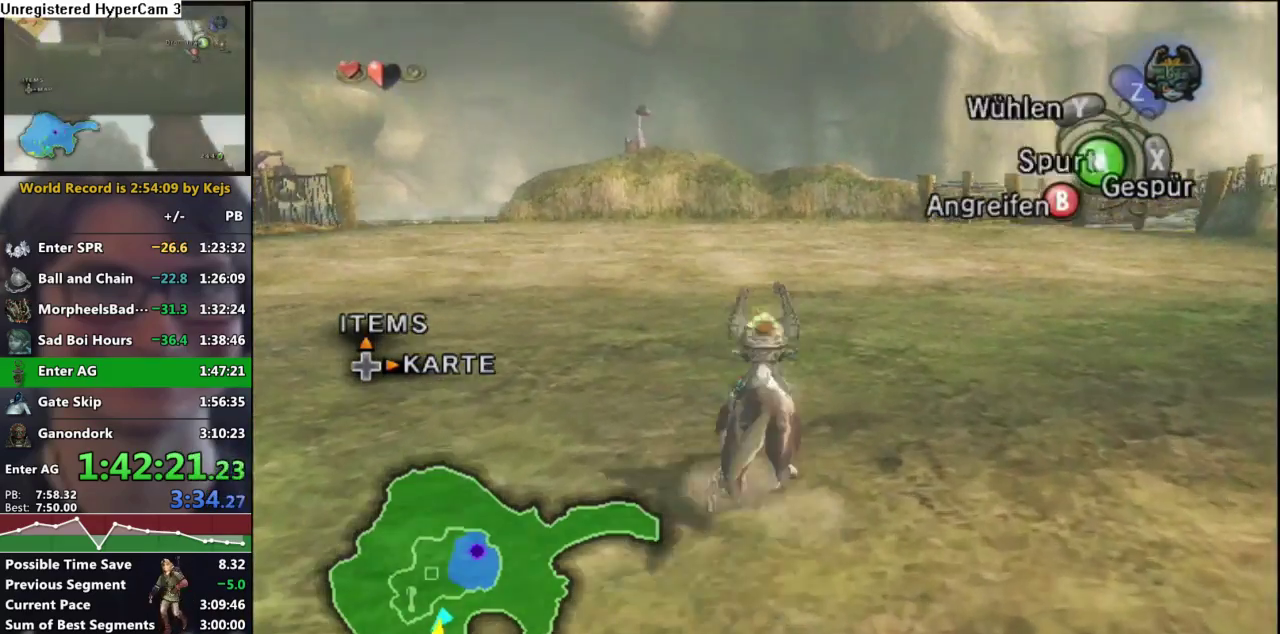
{"buttons": [], "left_stick": "up-left", "right_stick": "center", "events": [[200, "A", "down"], [267, "A", "up"], [367, "A", "down"], [433, "A", "up"]]}
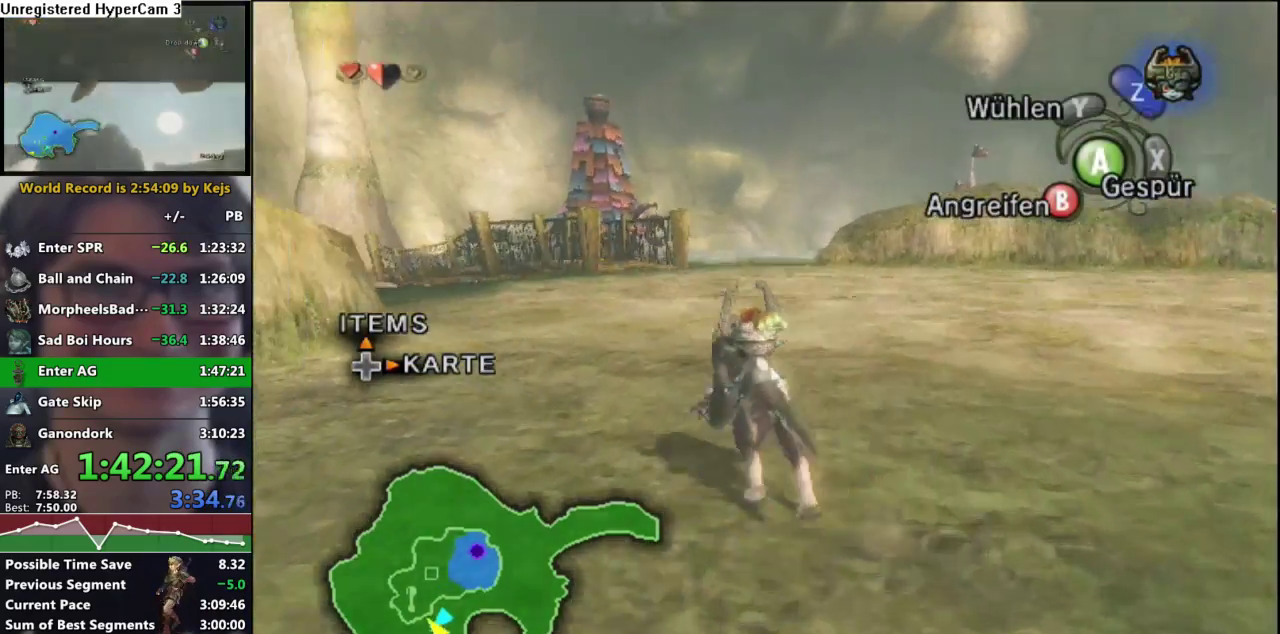
{"buttons": ["A"], "left_stick": "up", "right_stick": "center", "events": [[17, "A", "down"], [67, "left_stick", "up"], [83, "A", "up"], [183, "A", "down"], [250, "A", "up"], [333, "A", "down"], [417, "A", "up"], [500, "A", "down"]]}
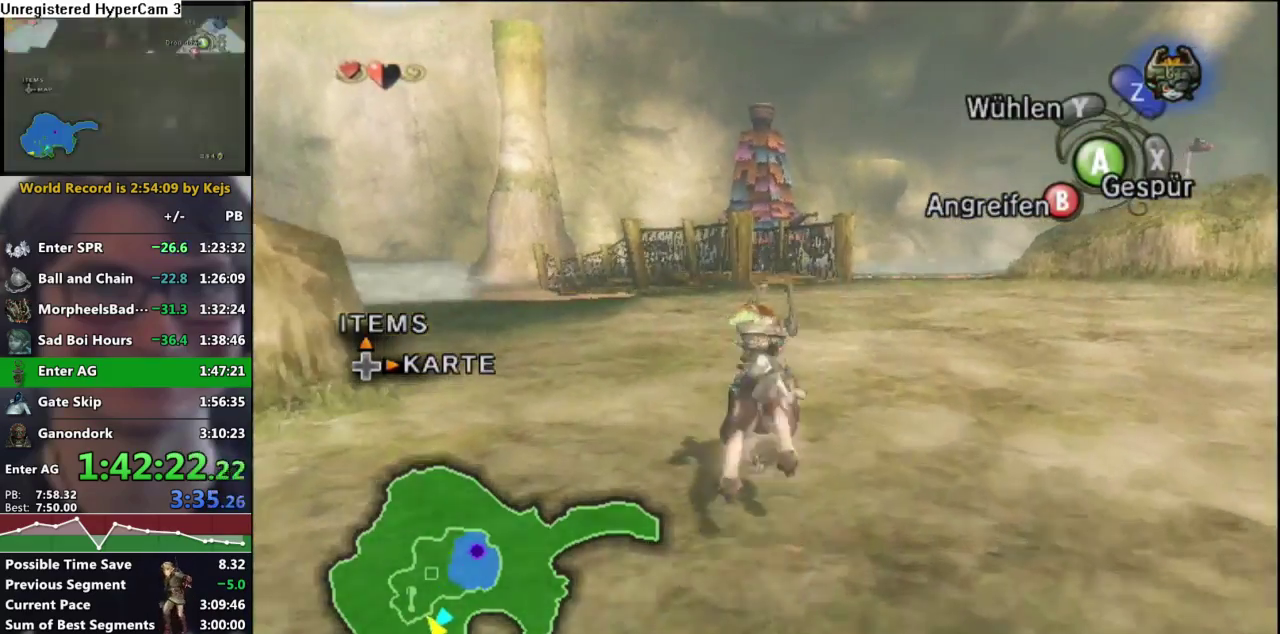
{"buttons": ["A"], "left_stick": "up", "right_stick": "center", "events": [[67, "A", "up"], [150, "A", "down"], [233, "A", "up"], [300, "A", "down"], [383, "A", "up"], [467, "A", "down"]]}
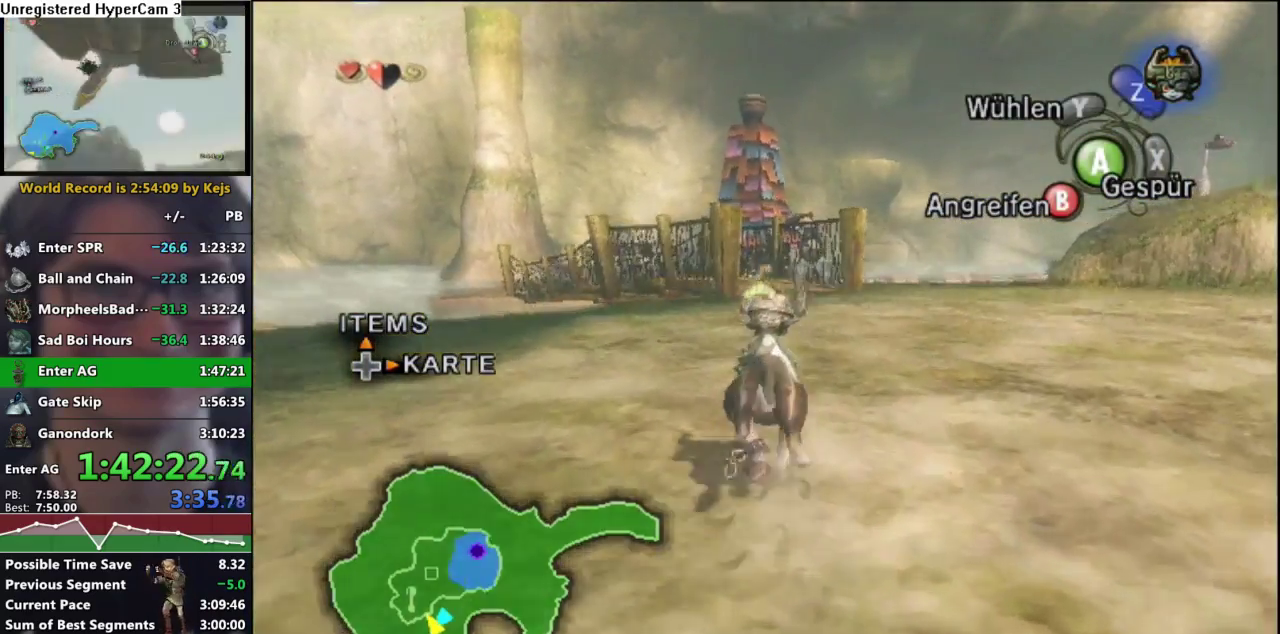
{"buttons": [], "left_stick": "up", "right_stick": "center", "events": [[33, "A", "up"], [117, "A", "down"], [167, "A", "up"], [250, "A", "down"], [350, "A", "up"], [417, "A", "down"], [483, "A", "up"]]}
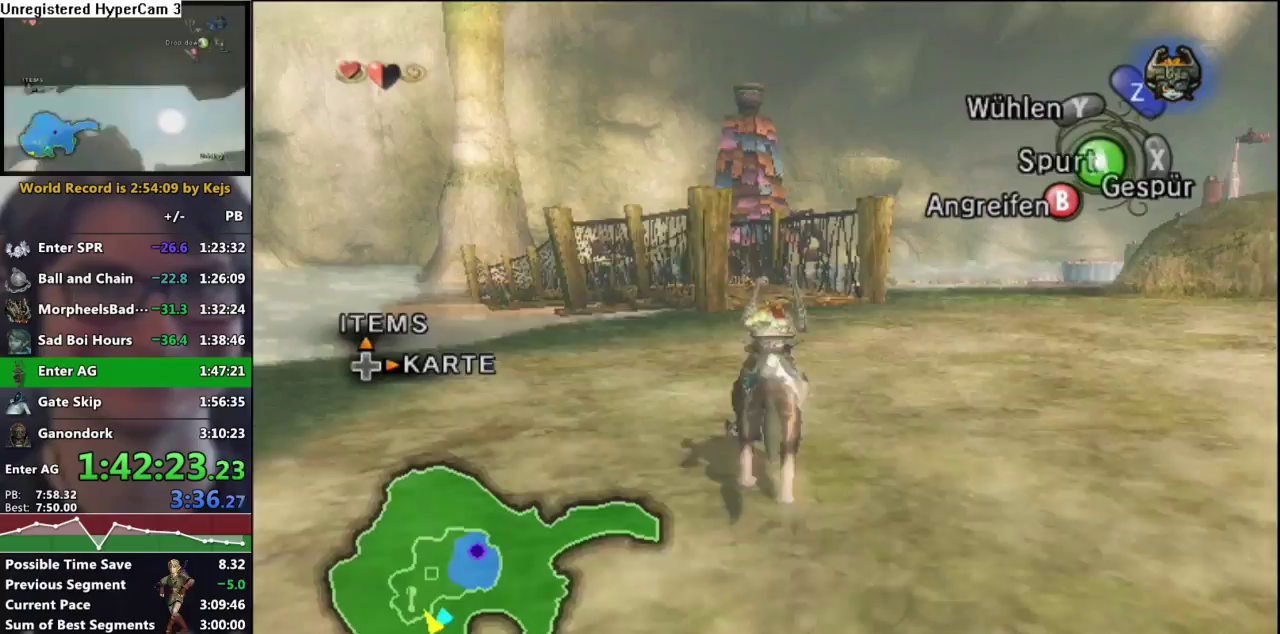
{"buttons": [], "left_stick": "up", "right_stick": "center", "events": [[67, "A", "down"], [133, "A", "up"], [217, "A", "down"], [317, "A", "up"], [383, "A", "down"], [467, "A", "up"]]}
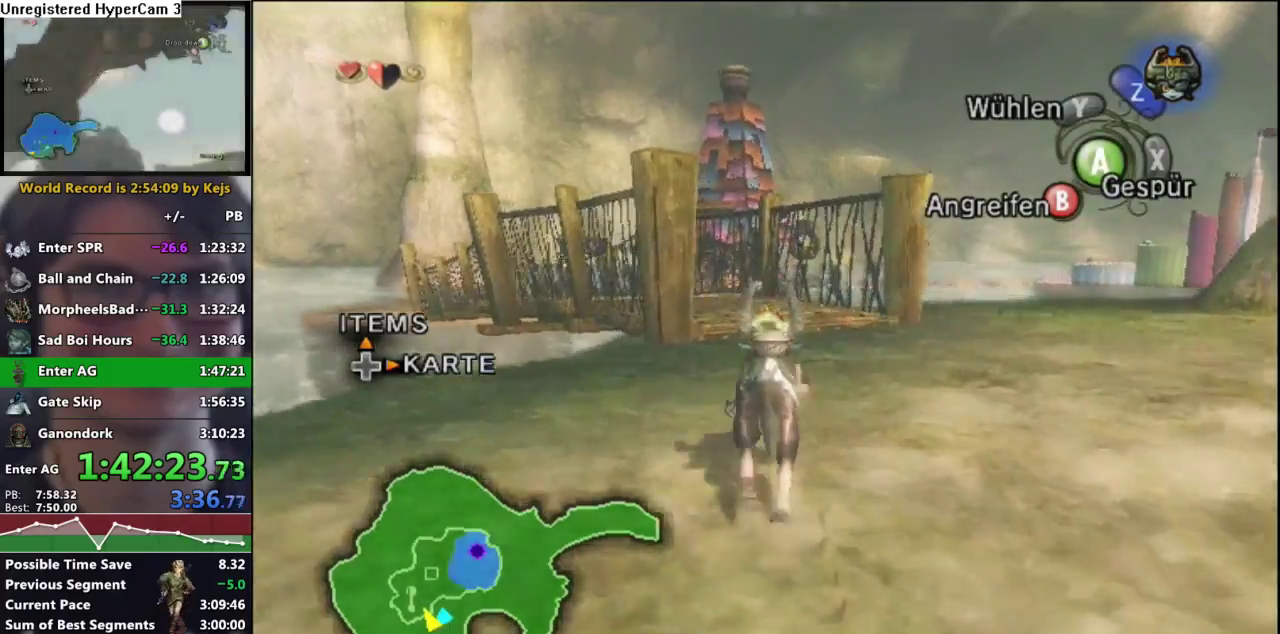
{"buttons": [], "left_stick": "up", "right_stick": "center", "events": [[67, "A", "down"], [133, "A", "up"], [233, "A", "down"], [300, "A", "up"], [400, "A", "down"], [467, "A", "up"]]}
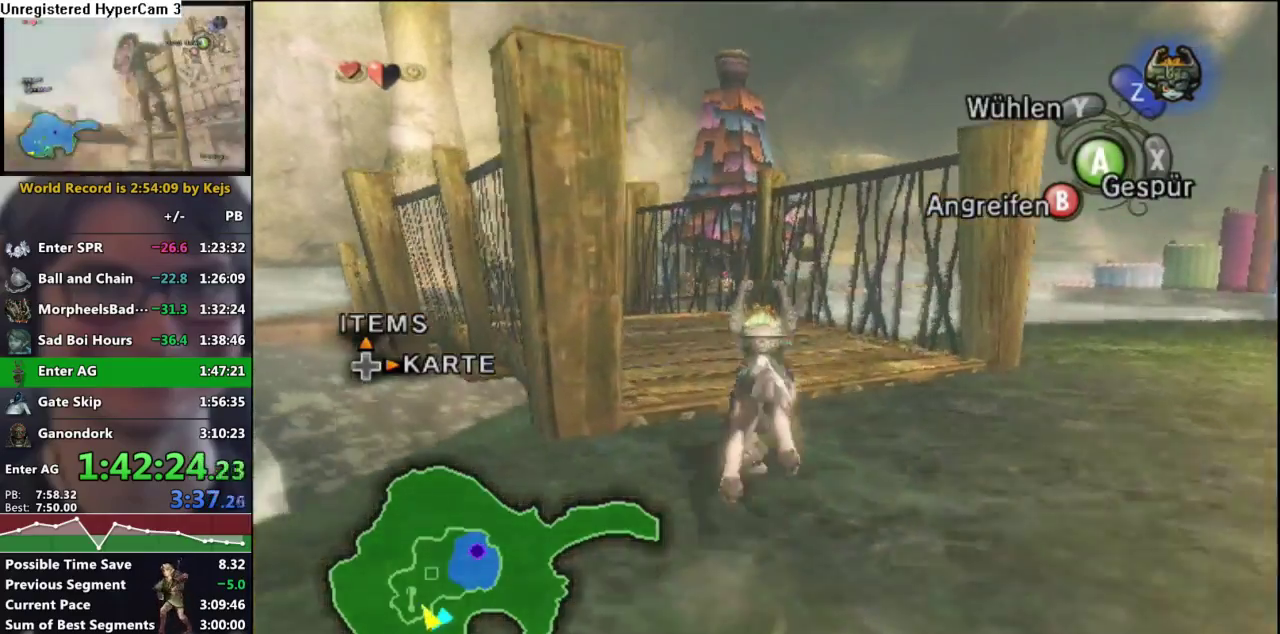
{"buttons": [], "left_stick": "up-left", "right_stick": "center", "events": [[83, "A", "down"], [83, "left_stick", "up-left"], [133, "A", "up"], [233, "A", "down"], [300, "A", "up"], [400, "A", "down"], [467, "A", "up"]]}
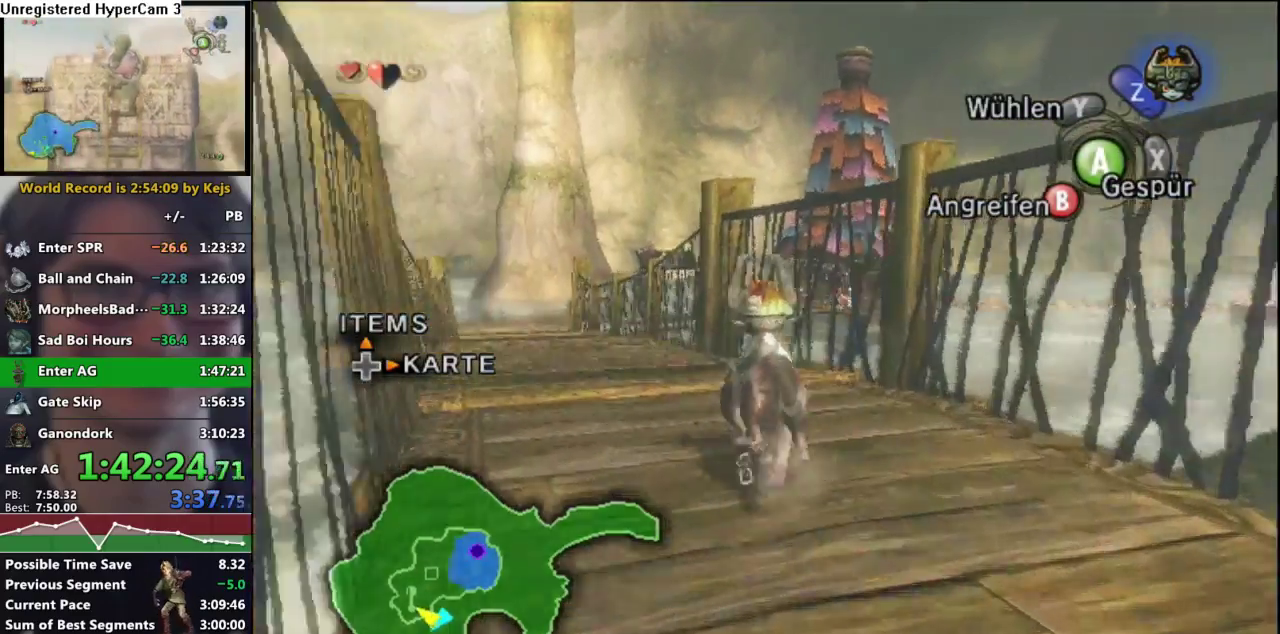
{"buttons": [], "left_stick": "up", "right_stick": "center", "events": [[50, "A", "down"], [117, "A", "up"], [200, "A", "down"], [217, "left_stick", "up"], [300, "A", "up"], [367, "A", "down"], [450, "A", "up"]]}
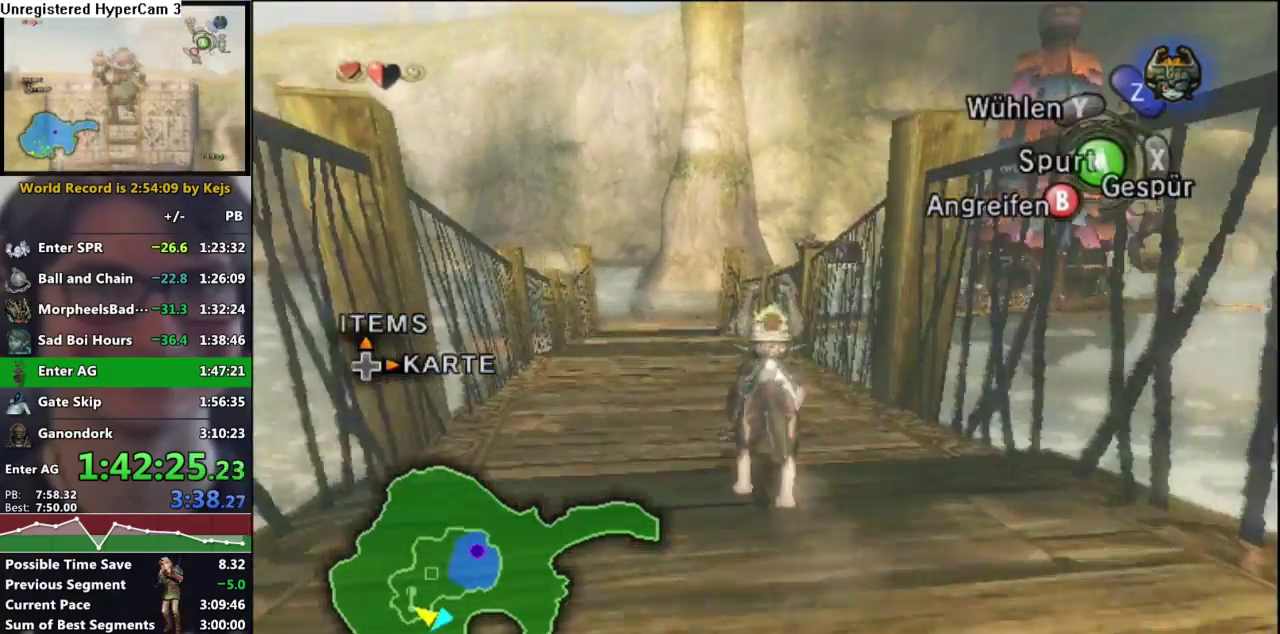
{"buttons": ["A"], "left_stick": "up", "right_stick": "center", "events": [[33, "A", "down"], [100, "A", "up"], [183, "A", "down"], [250, "A", "up"], [350, "A", "down"], [417, "A", "up"], [500, "A", "down"]]}
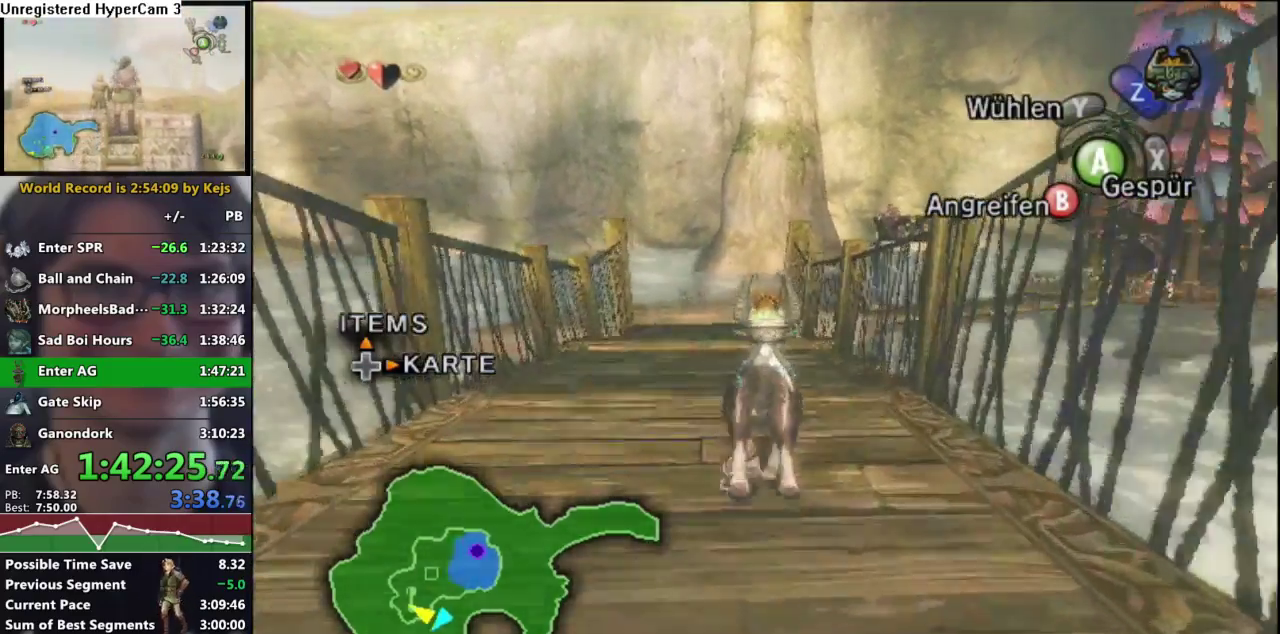
{"buttons": [], "left_stick": "up", "right_stick": "center"}
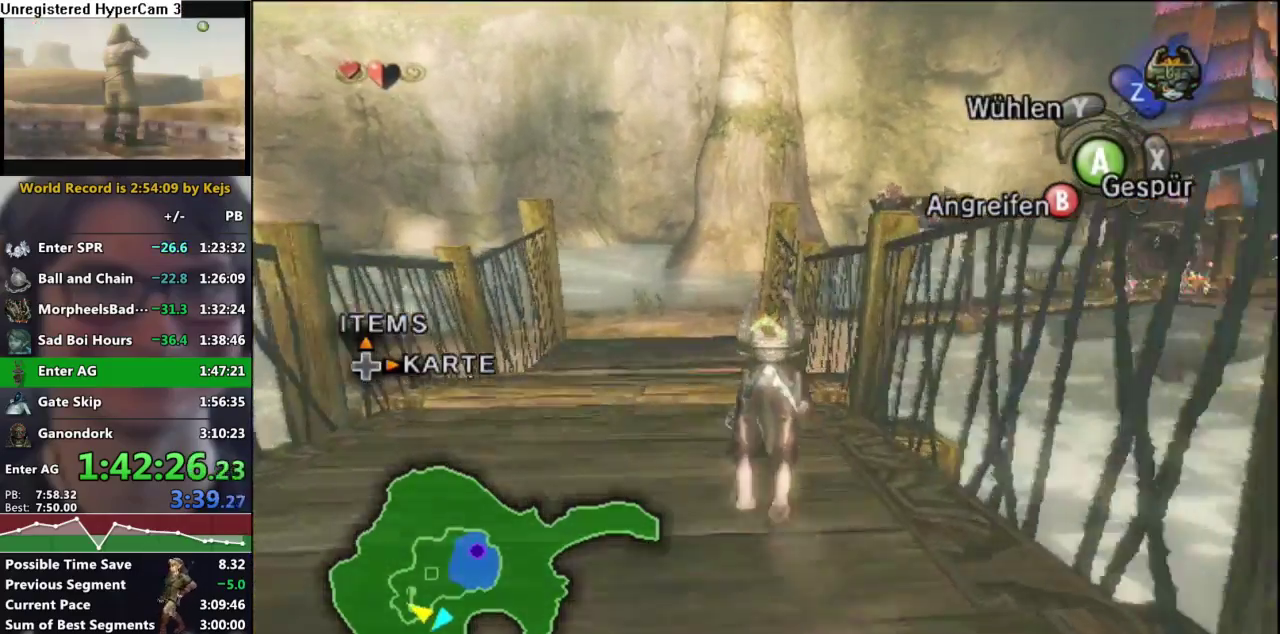
{"buttons": [], "left_stick": "up", "right_stick": "center", "events": []}
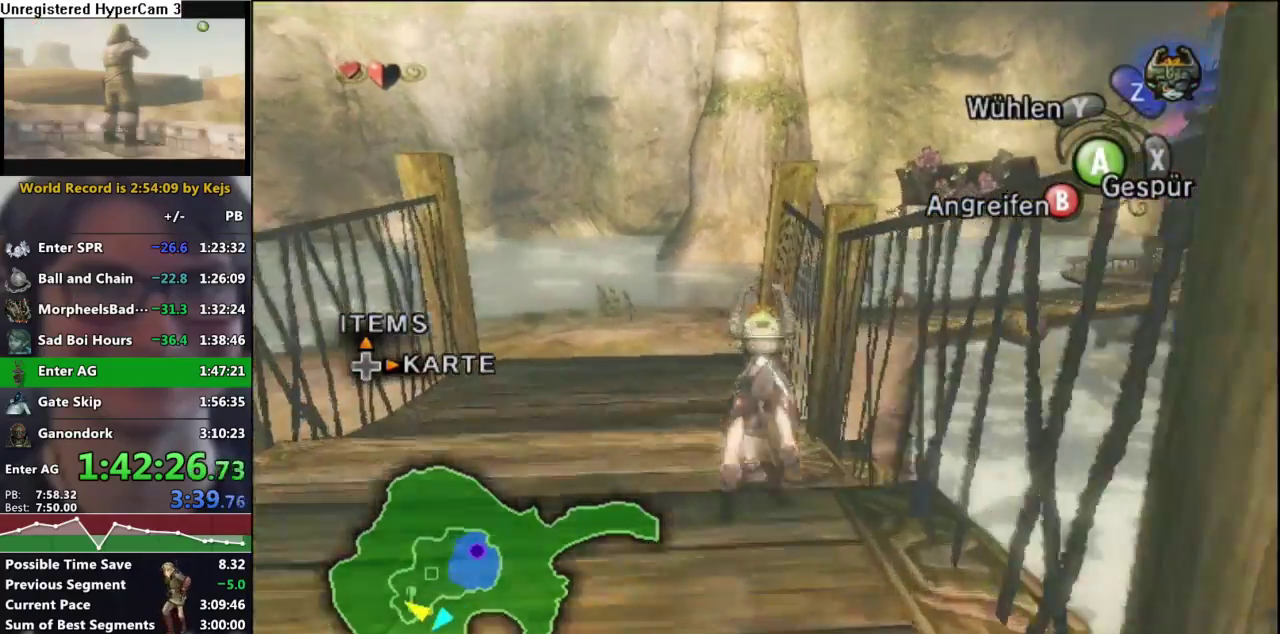
{"buttons": [], "left_stick": "up", "right_stick": "center", "events": []}
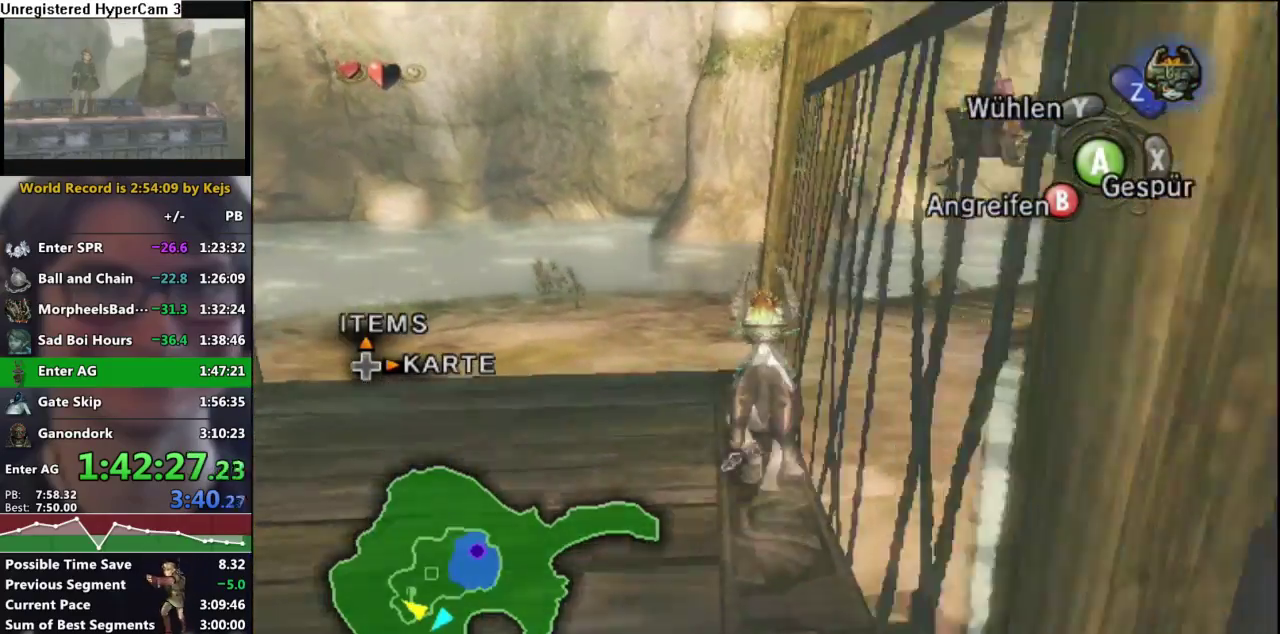
{"buttons": ["A"], "left_stick": "center", "right_stick": "center", "events": [[200, "left_stick", "center"], [317, "A", "down"], [400, "A", "up"], [450, "A", "down"]]}
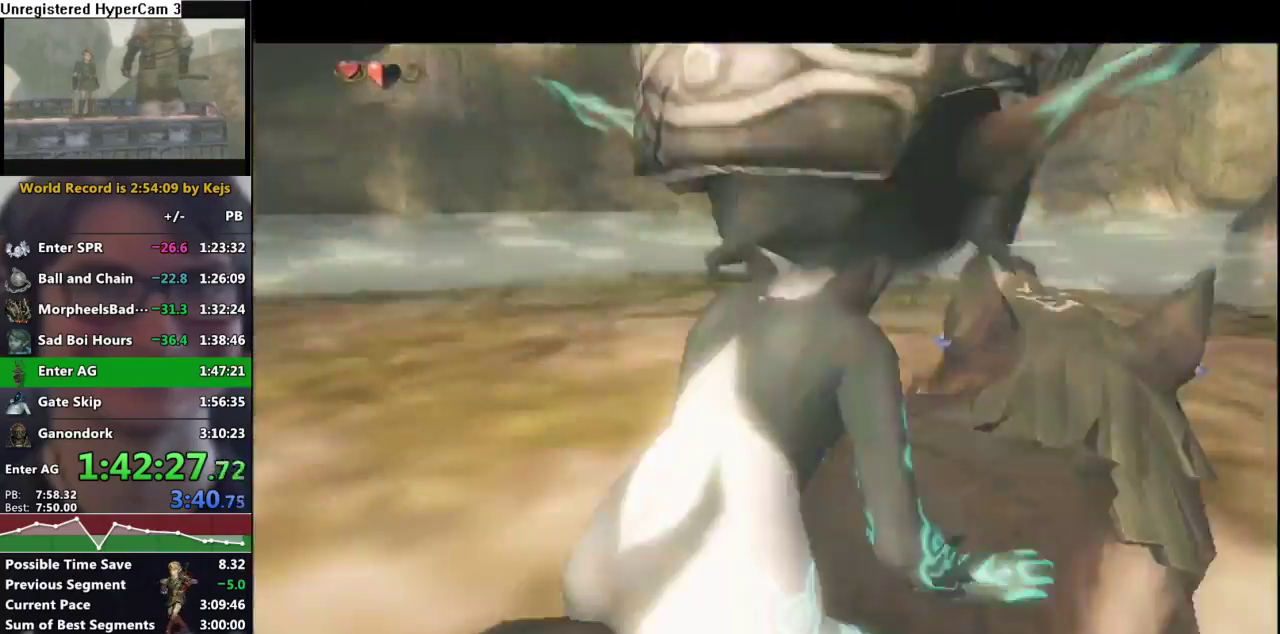
{"buttons": [], "left_stick": "center", "right_stick": "center", "events": [[17, "A", "up"], [67, "A", "down"], [217, "A", "up"], [283, "A", "down"], [367, "A", "up"], [417, "A", "down"], [467, "A", "up"]]}
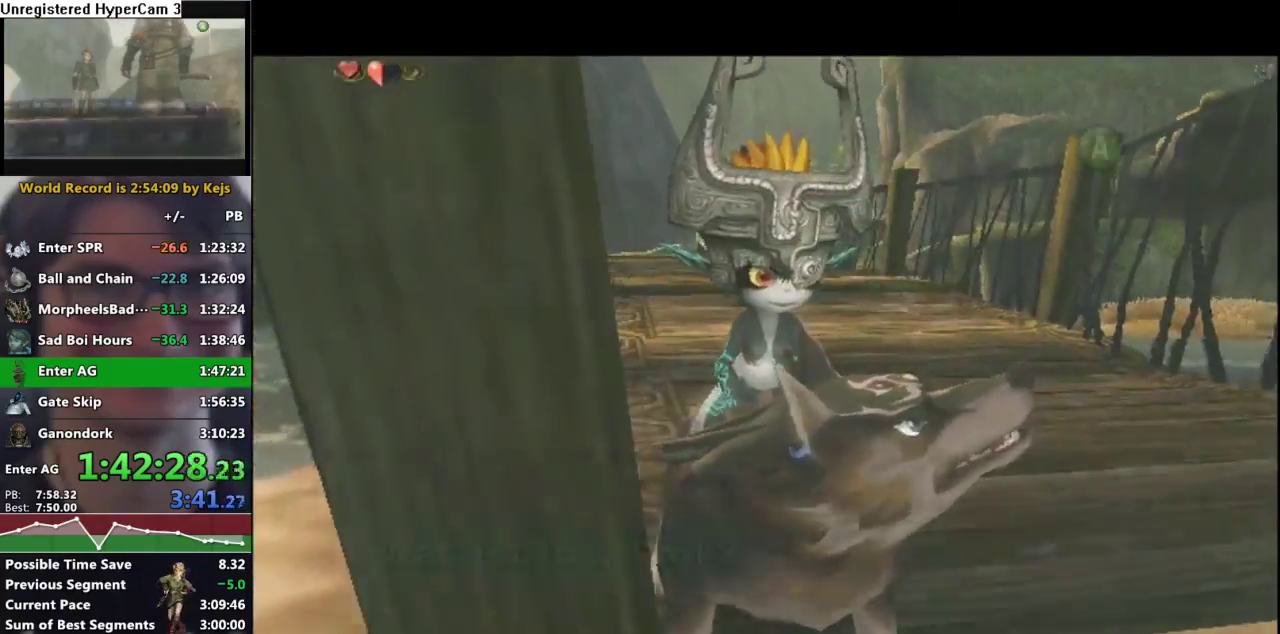
{"buttons": ["A"], "left_stick": "center", "right_stick": "center", "events": [[67, "A", "down"], [117, "A", "up"], [200, "A", "down"], [383, "A", "up"], [450, "A", "down"]]}
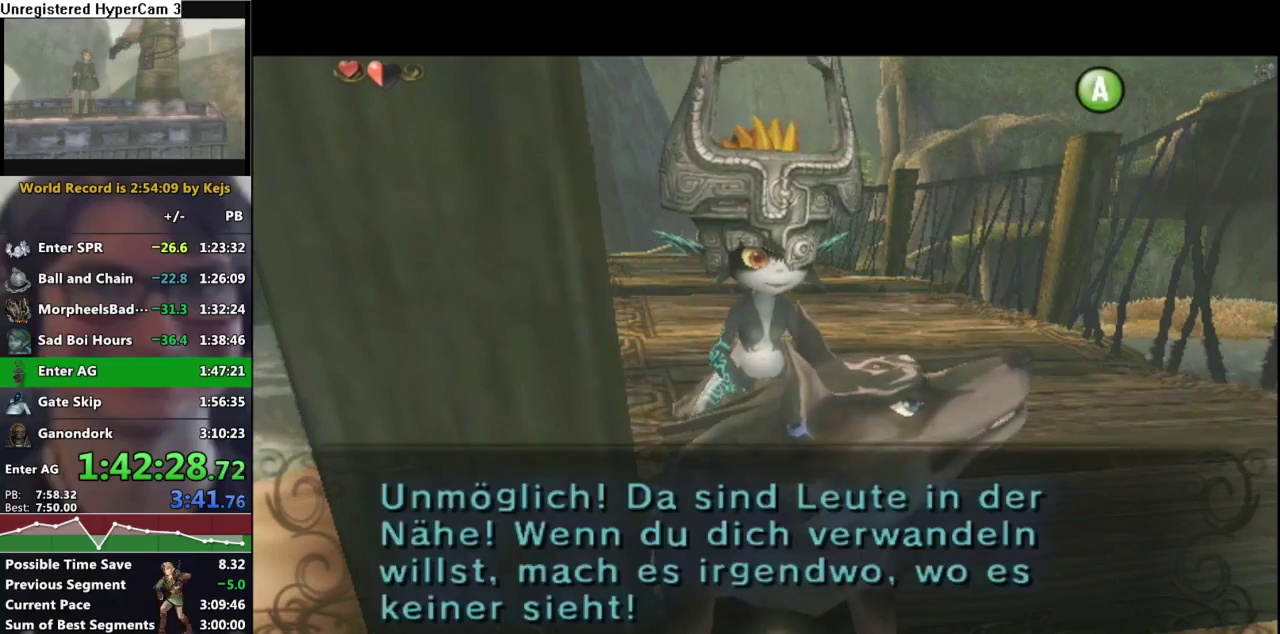
{"buttons": ["L1"], "left_stick": "center", "right_stick": "center", "events": [[17, "A", "up"], [100, "A", "down"], [150, "A", "up"], [433, "L1", "down"]]}
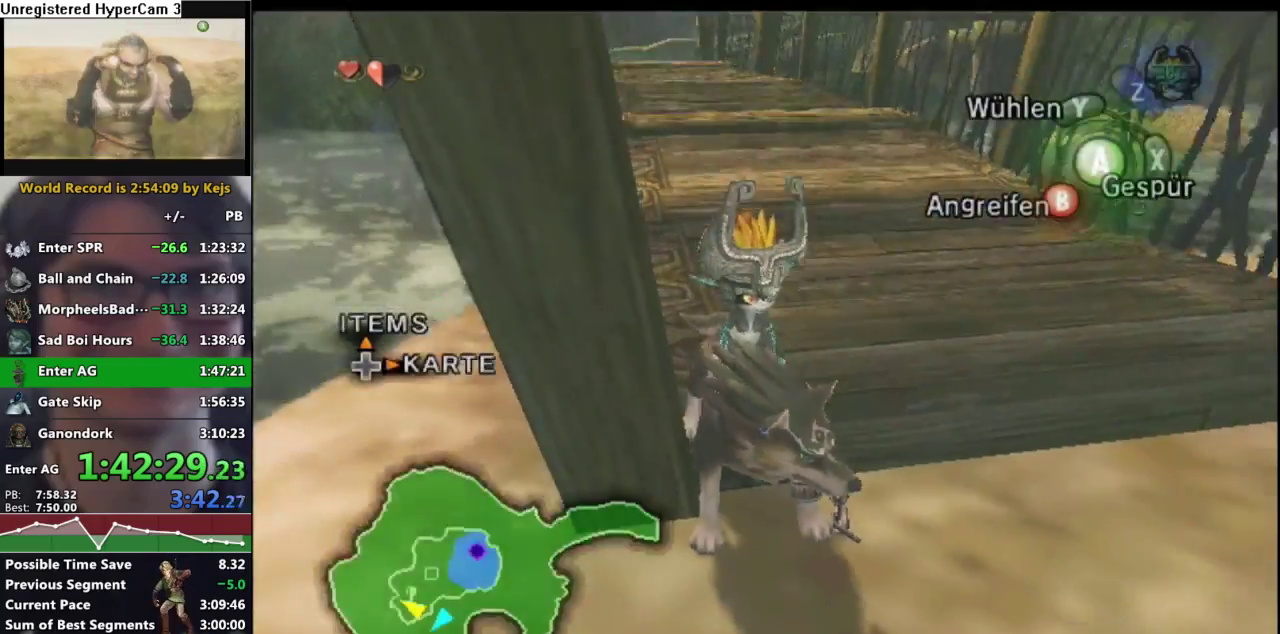
{"buttons": ["L1"], "left_stick": "down", "right_stick": "center", "events": [[267, "left_stick", "down"]]}
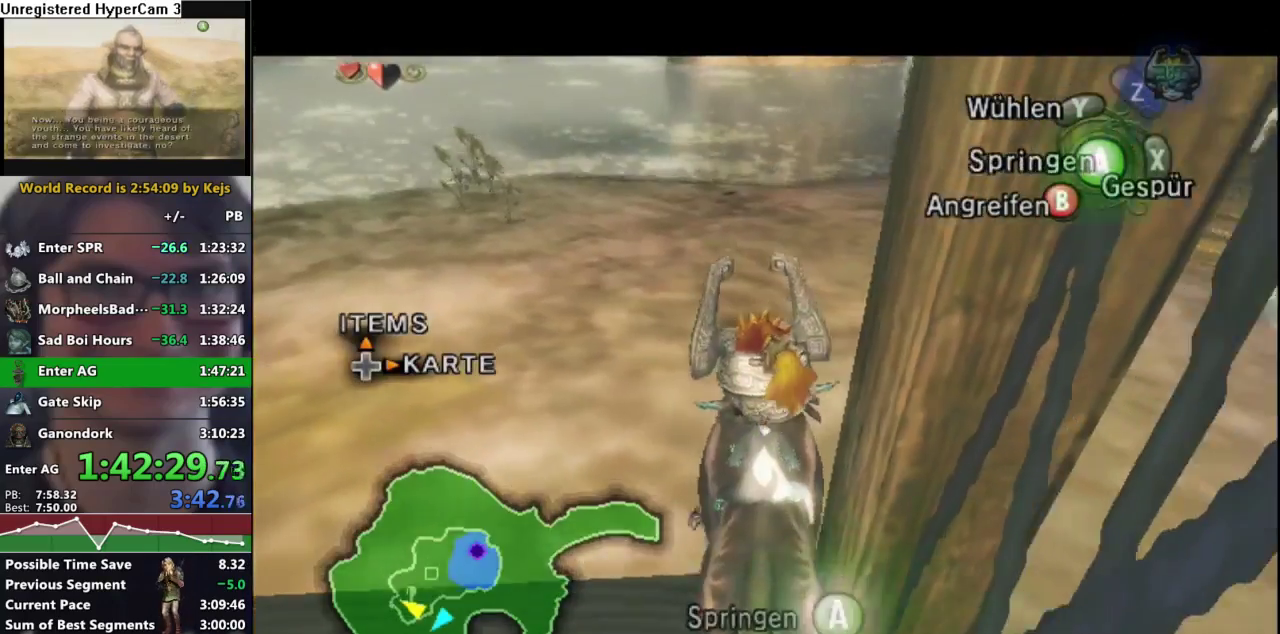
{"buttons": ["A"], "left_stick": "center", "right_stick": "center", "events": [[50, "left_stick", "center"], [150, "L1", "up"], [500, "A", "down"]]}